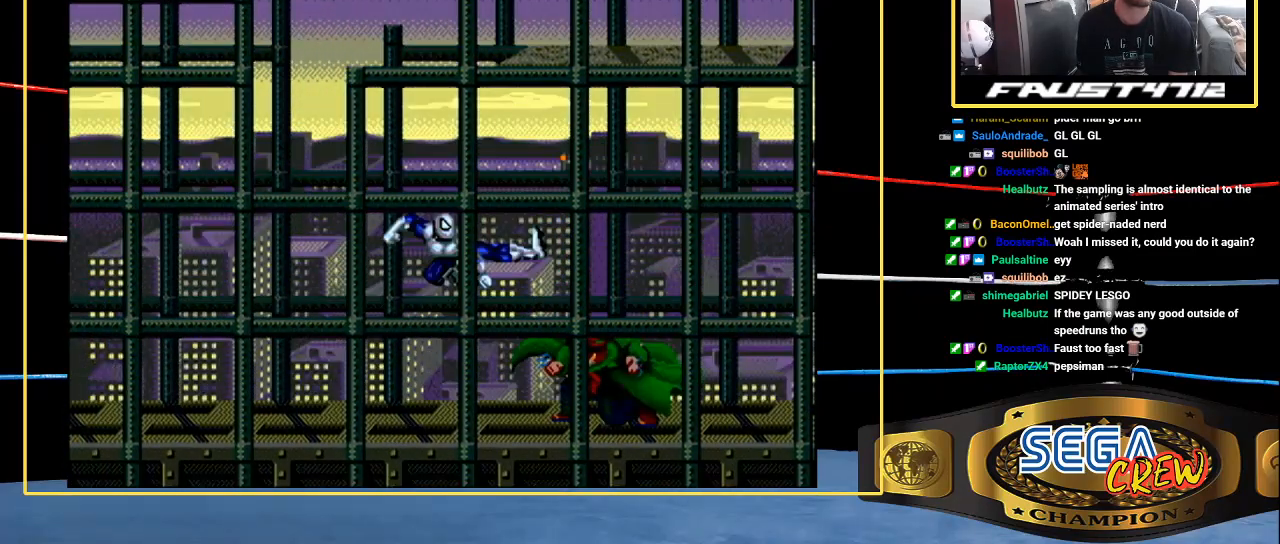
Gameplay with a controller (Xbox layout); each line is a JSON object with the inputs held at the frame after it. "events" lists button and stick changes between this image and that frame as [ms after this image, input, new state], when the widget could be followed in between. Not read: L1 L2 L3 R1 R2 R3.
{"buttons": ["DPAD_RIGHT"], "events": [[50, "A", "up"], [350, "B", "down"], [483, "B", "up"]]}
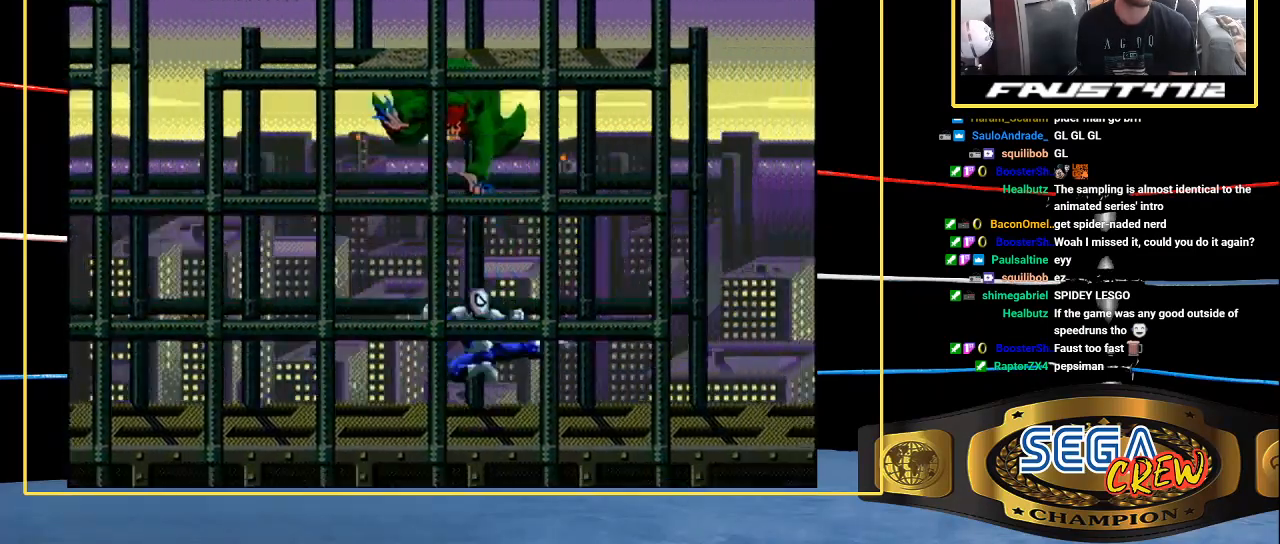
{"buttons": ["DPAD_DOWN", "DPAD_RIGHT"], "events": [[33, "A", "down"], [150, "A", "up"], [150, "DPAD_DOWN", "down"]]}
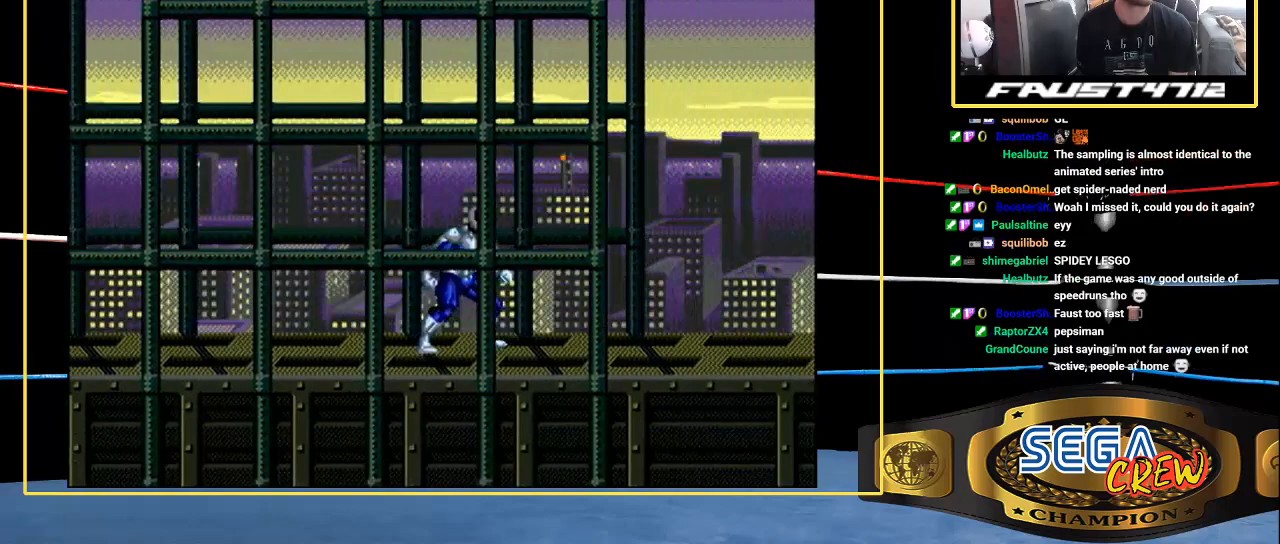
{"buttons": [], "events": [[33, "DPAD_DOWN", "up"], [333, "DPAD_RIGHT", "up"]]}
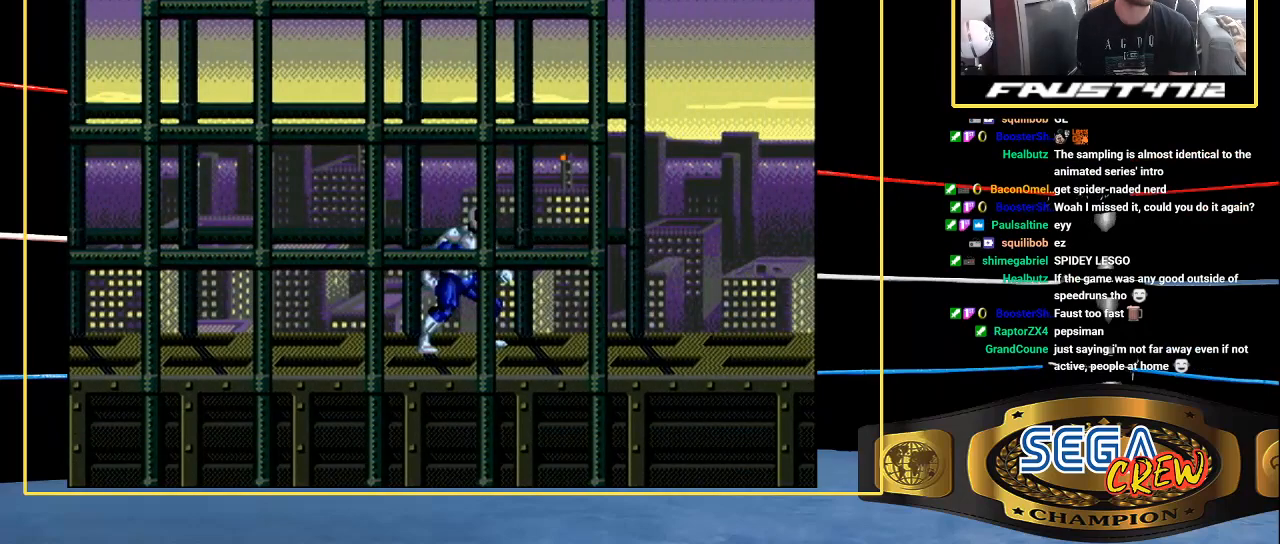
{"buttons": [], "events": []}
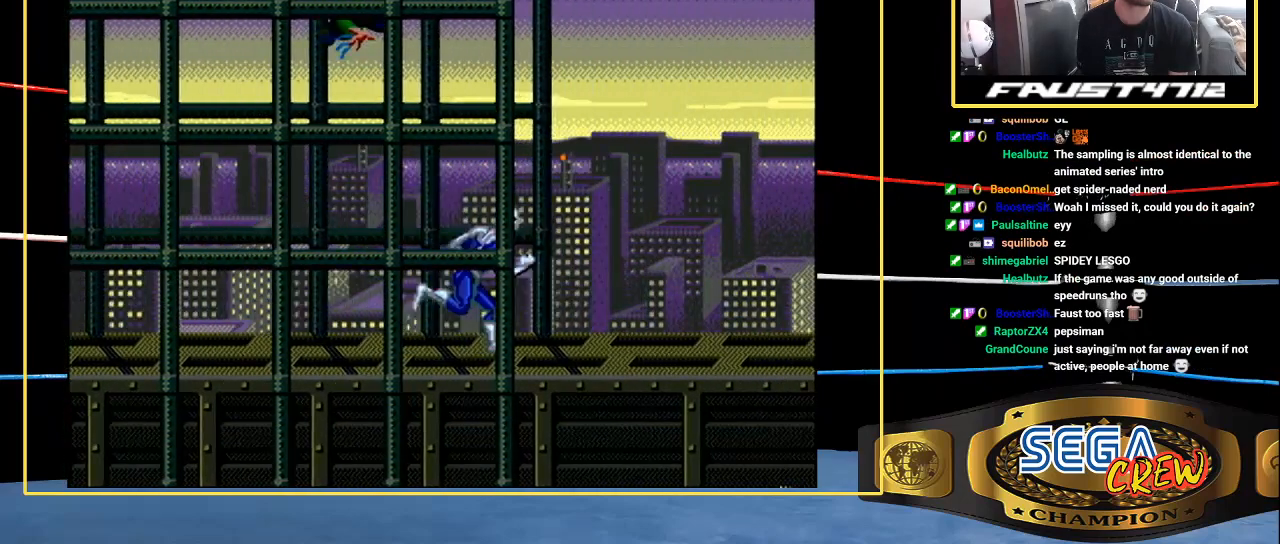
{"buttons": ["DPAD_RIGHT"], "events": [[233, "DPAD_RIGHT", "down"]]}
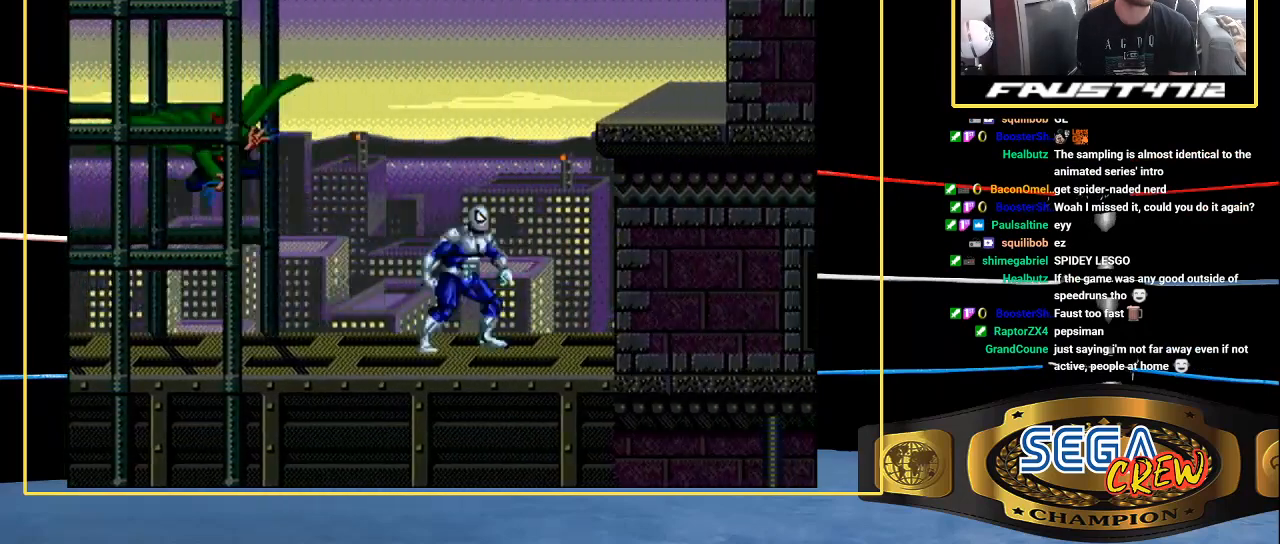
{"buttons": ["DPAD_RIGHT"], "events": []}
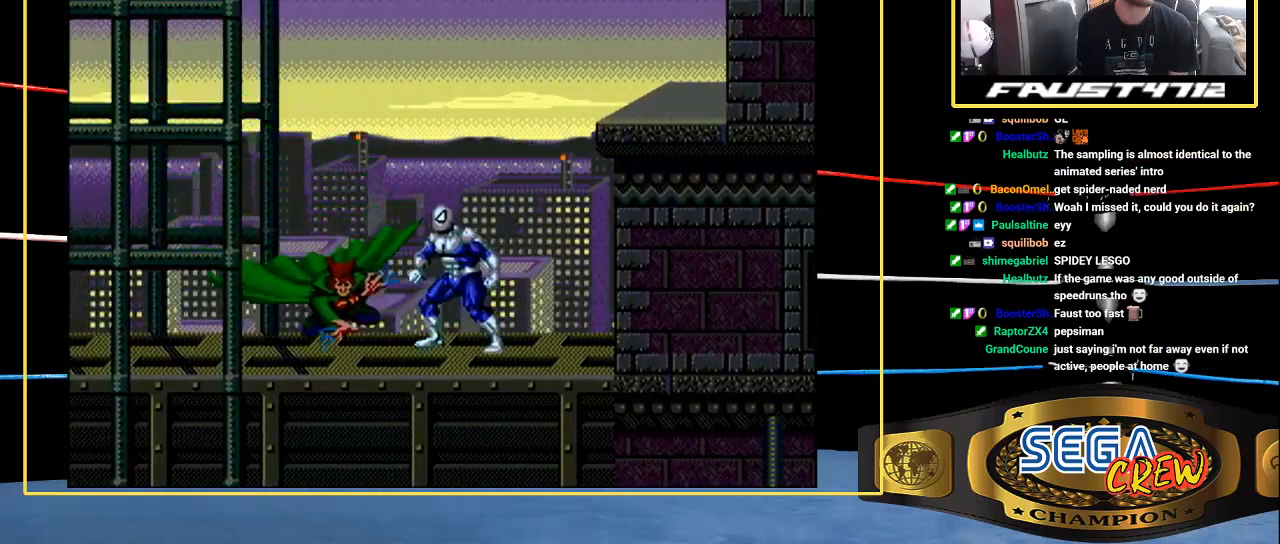
{"buttons": [], "events": [[67, "DPAD_LEFT", "down"], [133, "DPAD_RIGHT", "up"], [283, "DPAD_LEFT", "up"]]}
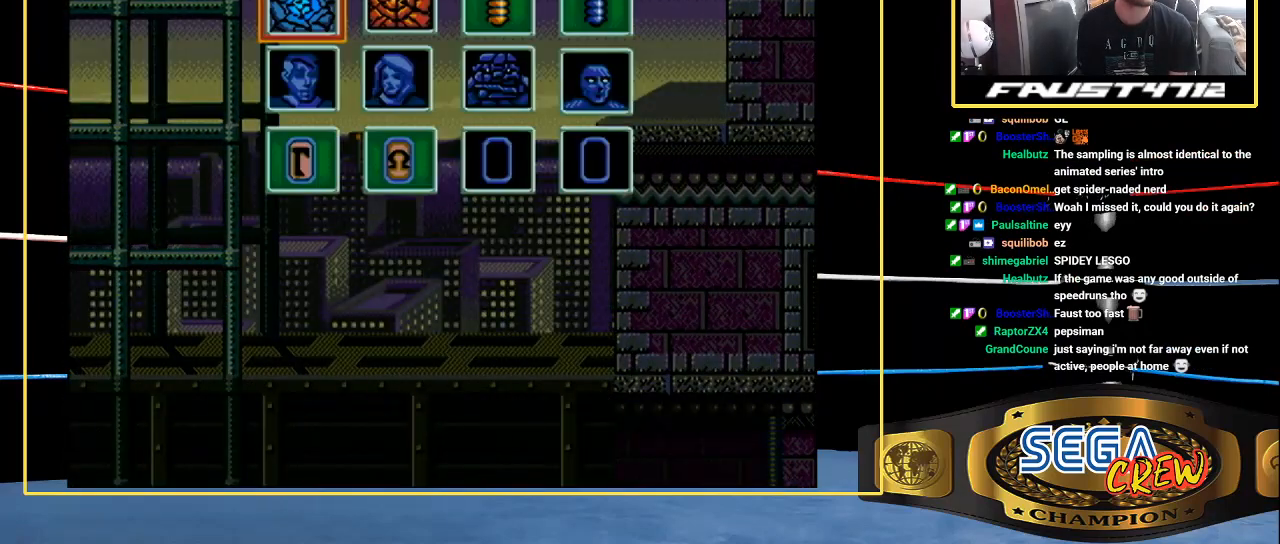
{"buttons": [], "events": [[50, "START", "down"], [100, "START", "up"], [383, "DPAD_RIGHT", "down"], [467, "DPAD_RIGHT", "up"]]}
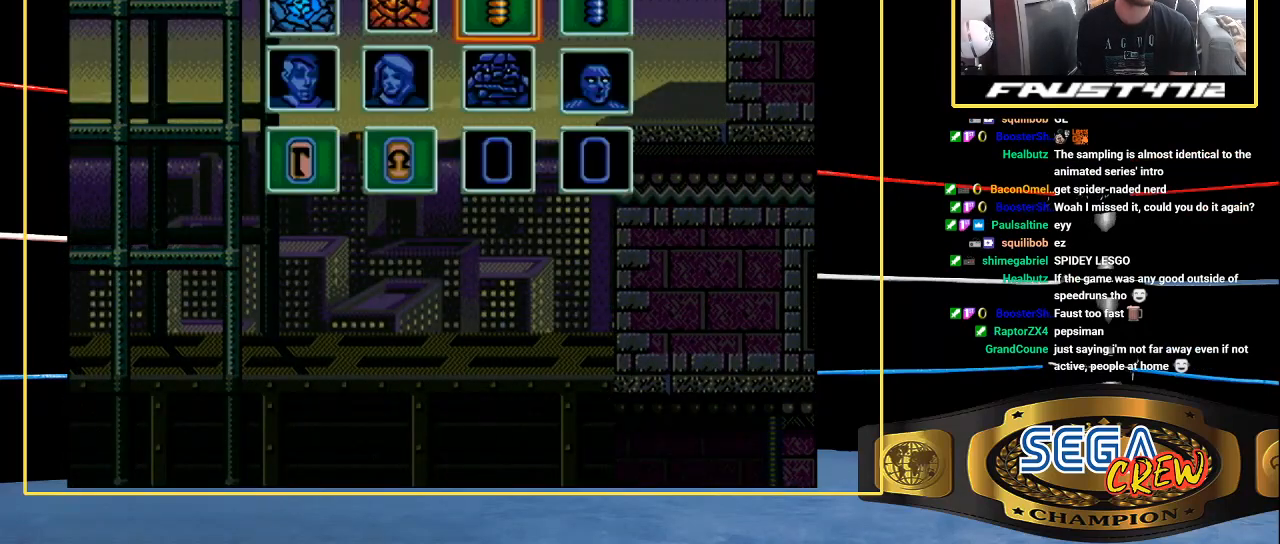
{"buttons": [], "events": [[33, "DPAD_RIGHT", "down"], [317, "DPAD_RIGHT", "up"]]}
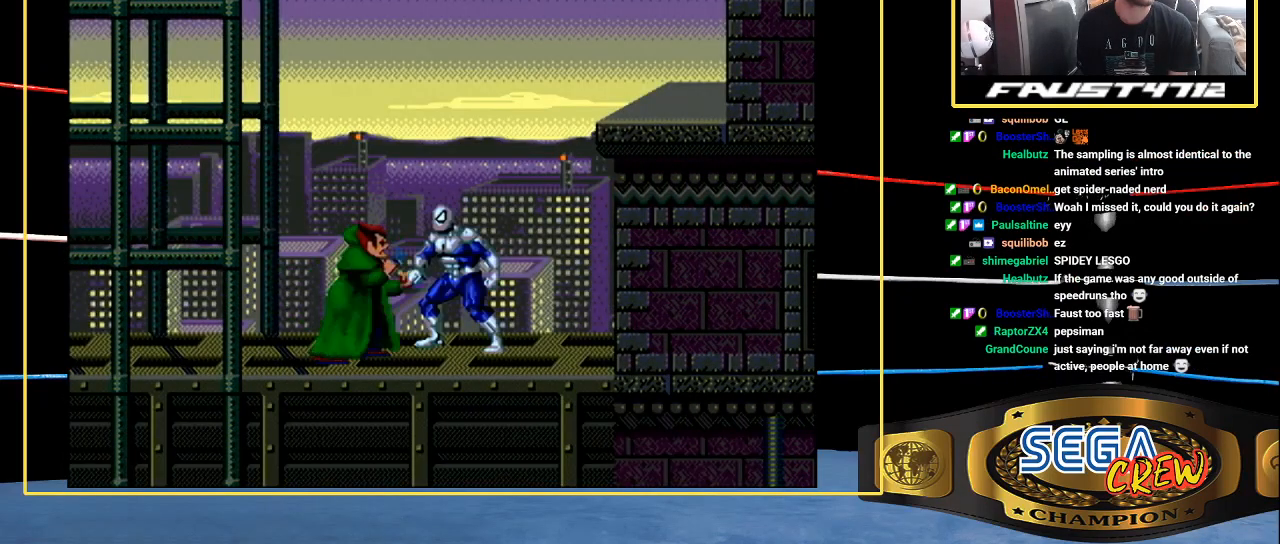
{"buttons": [], "events": [[167, "START", "down"], [233, "START", "up"]]}
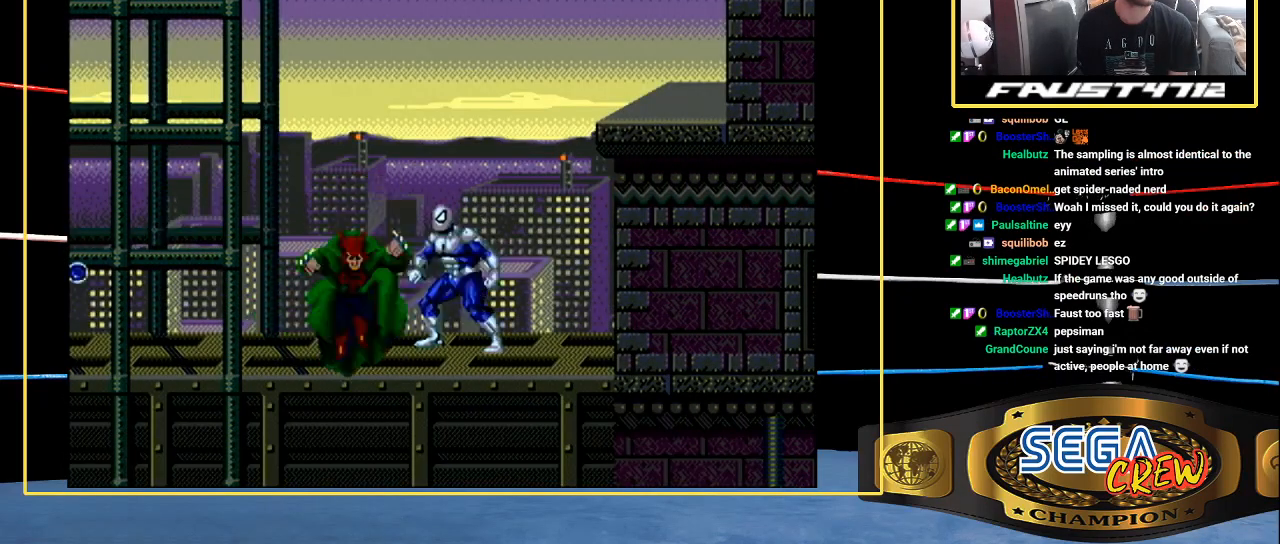
{"buttons": [], "events": [[50, "C", "down"], [150, "C", "up"]]}
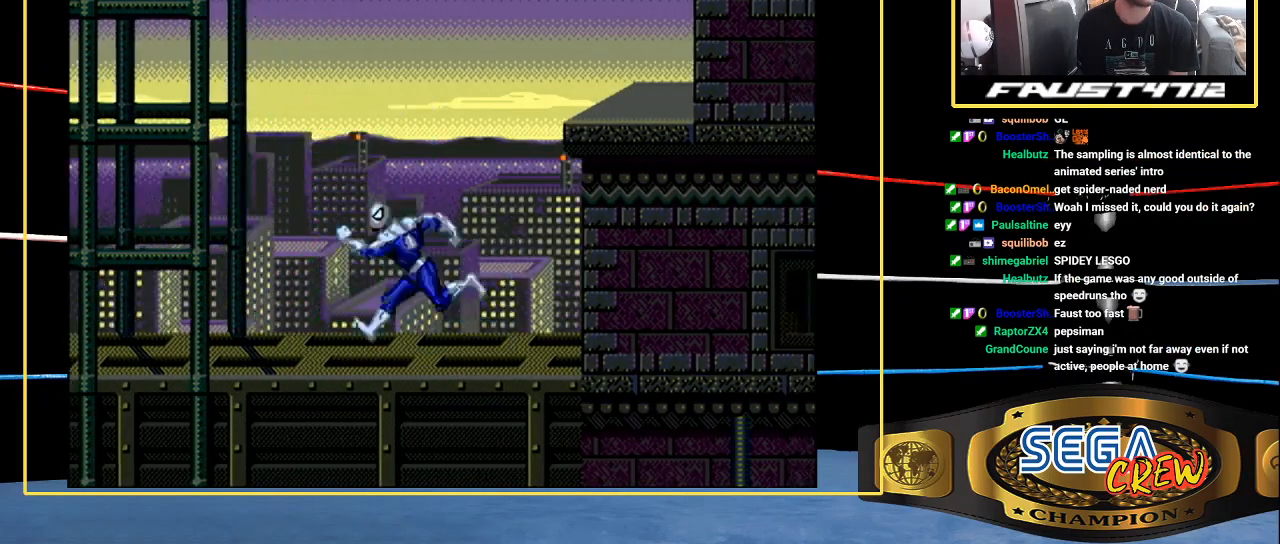
{"buttons": ["DPAD_LEFT"], "events": [[150, "DPAD_RIGHT", "down"], [367, "DPAD_RIGHT", "up"], [383, "DPAD_LEFT", "down"]]}
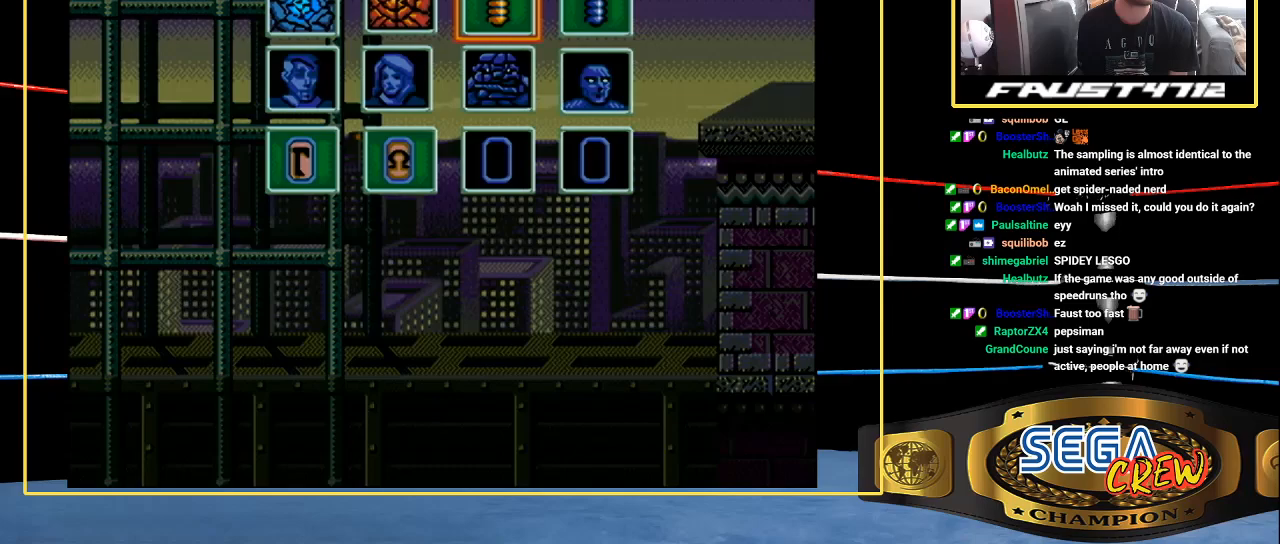
{"buttons": ["DPAD_LEFT"], "events": [[133, "START", "down"], [200, "START", "up"]]}
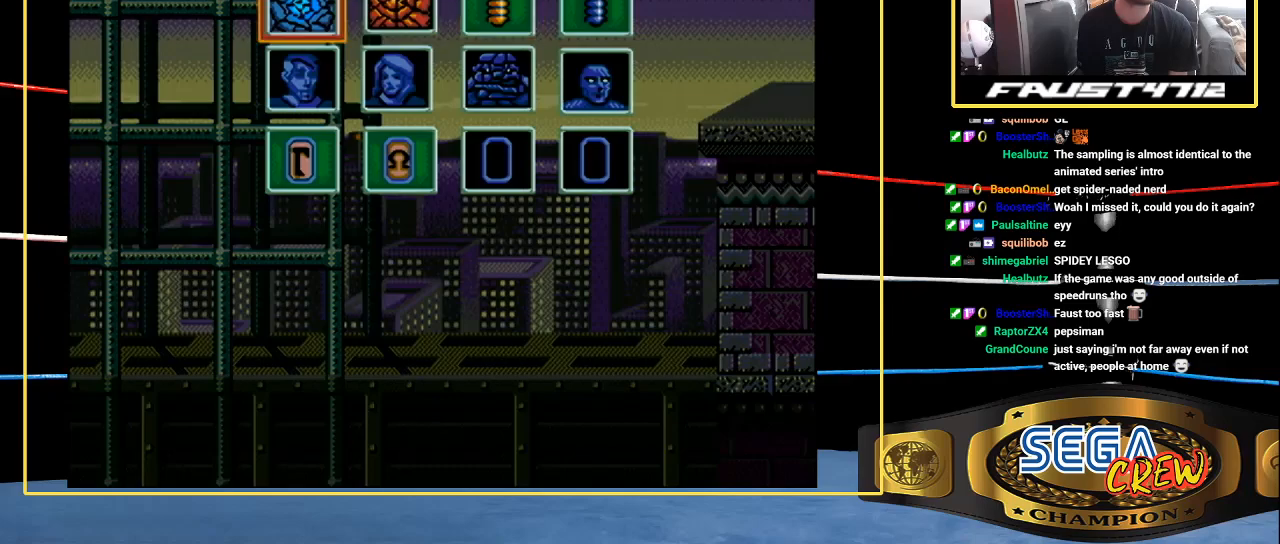
{"buttons": ["DPAD_LEFT", "START"], "events": [[450, "START", "down"]]}
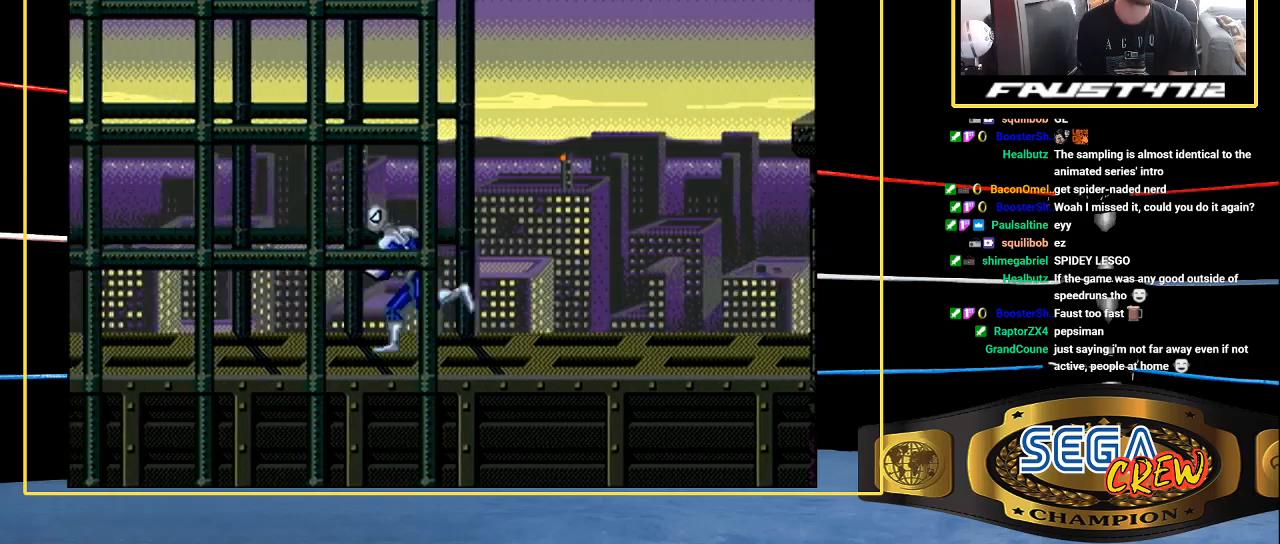
{"buttons": ["DPAD_LEFT"], "events": [[133, "START", "up"]]}
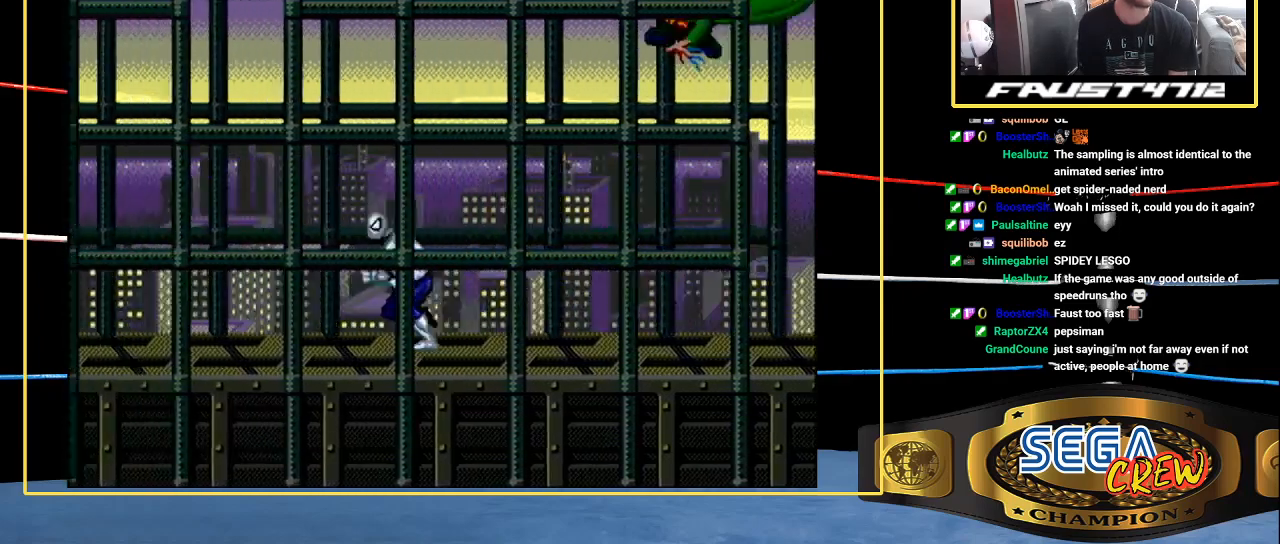
{"buttons": ["DPAD_LEFT"], "events": []}
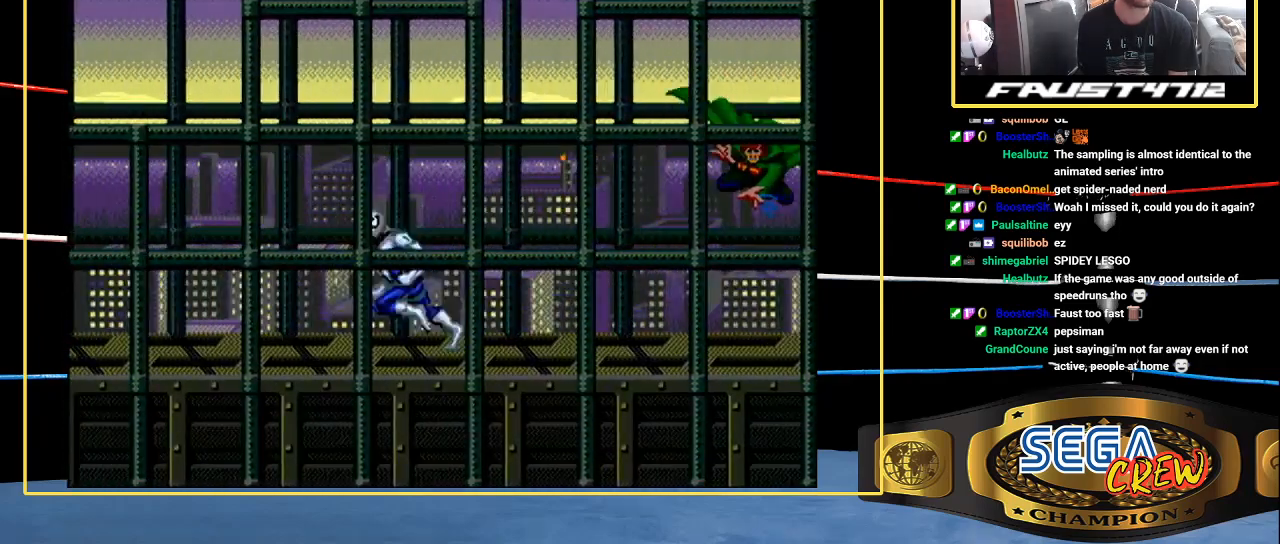
{"buttons": ["DPAD_LEFT"], "events": []}
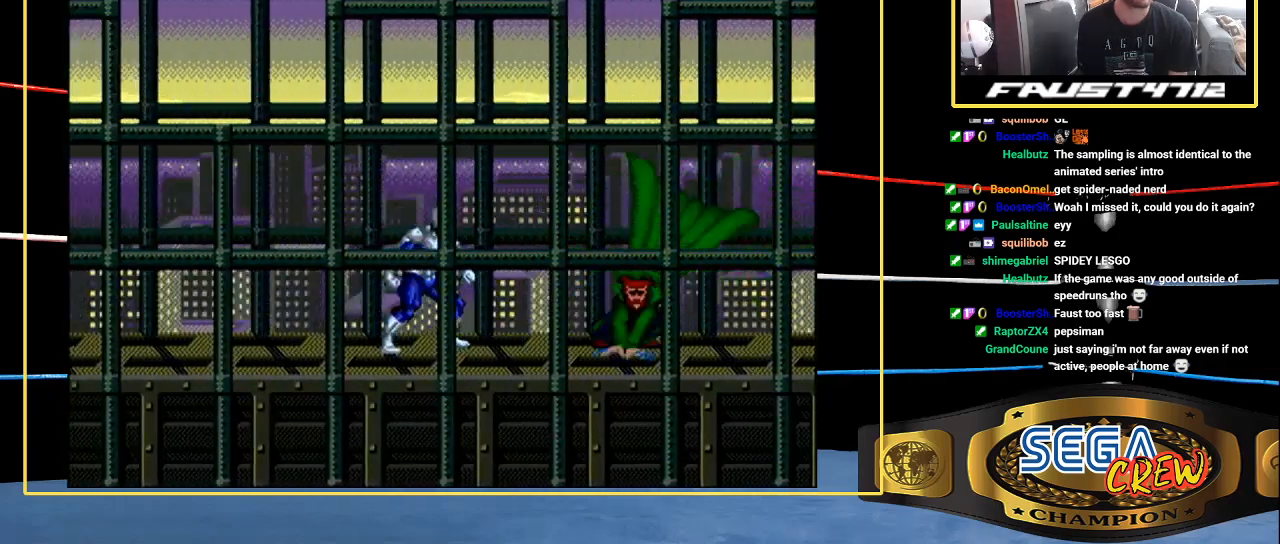
{"buttons": ["B"], "events": [[233, "DPAD_LEFT", "up"], [250, "DPAD_RIGHT", "down"], [400, "DPAD_RIGHT", "up"], [467, "B", "down"]]}
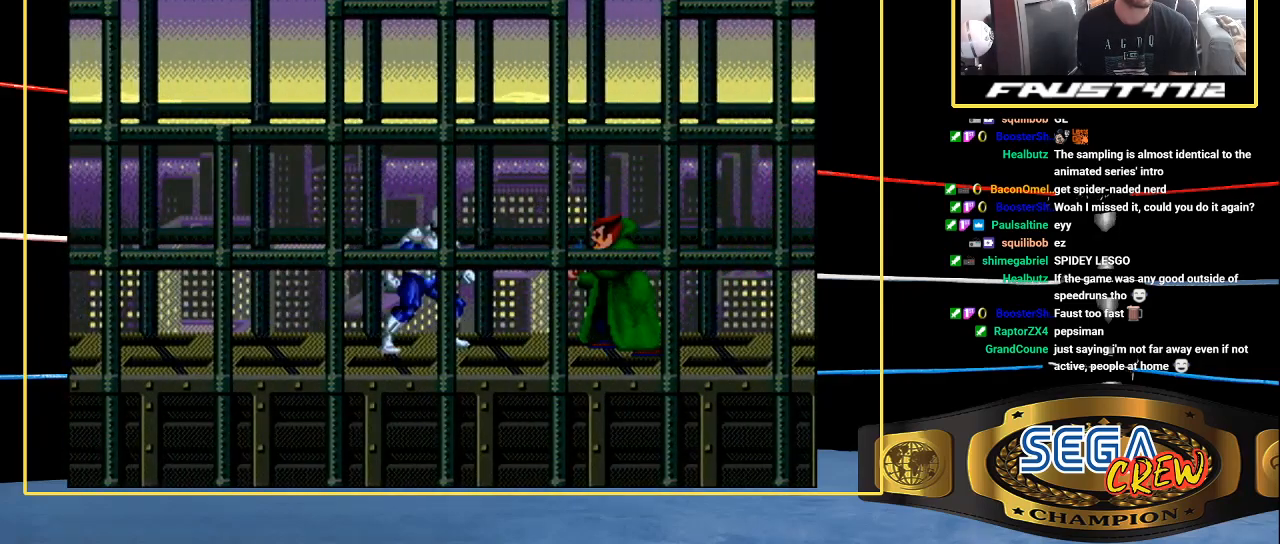
{"buttons": ["B"], "events": [[150, "A", "down"], [150, "B", "up"], [233, "A", "up"], [450, "B", "down"]]}
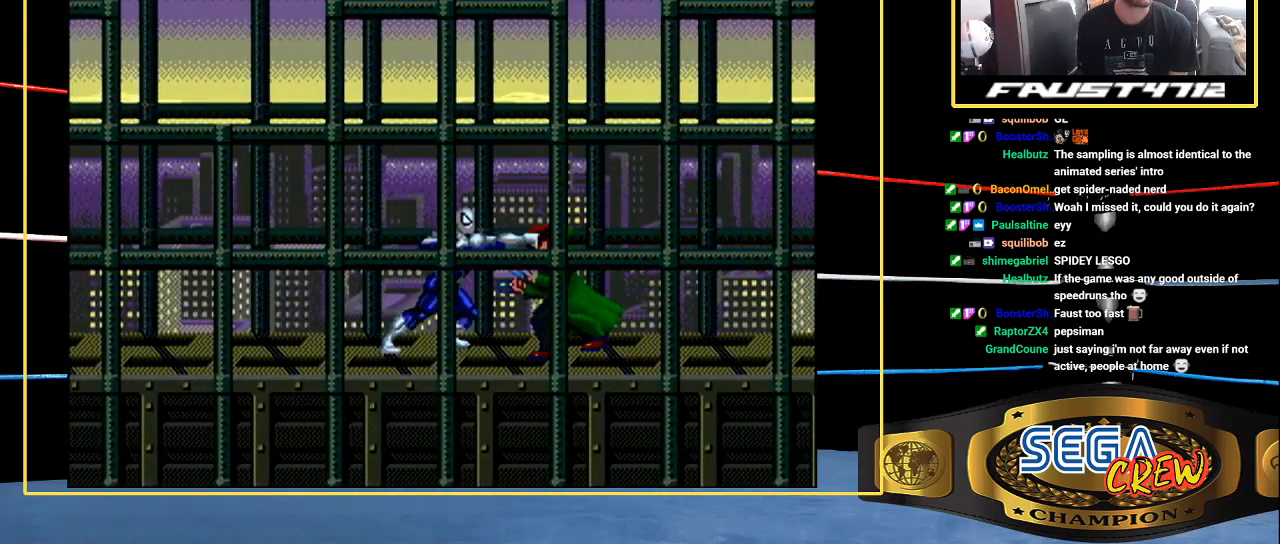
{"buttons": [], "events": [[50, "B", "up"], [150, "A", "down"], [150, "DPAD_RIGHT", "down"], [233, "A", "up"], [233, "DPAD_RIGHT", "up"]]}
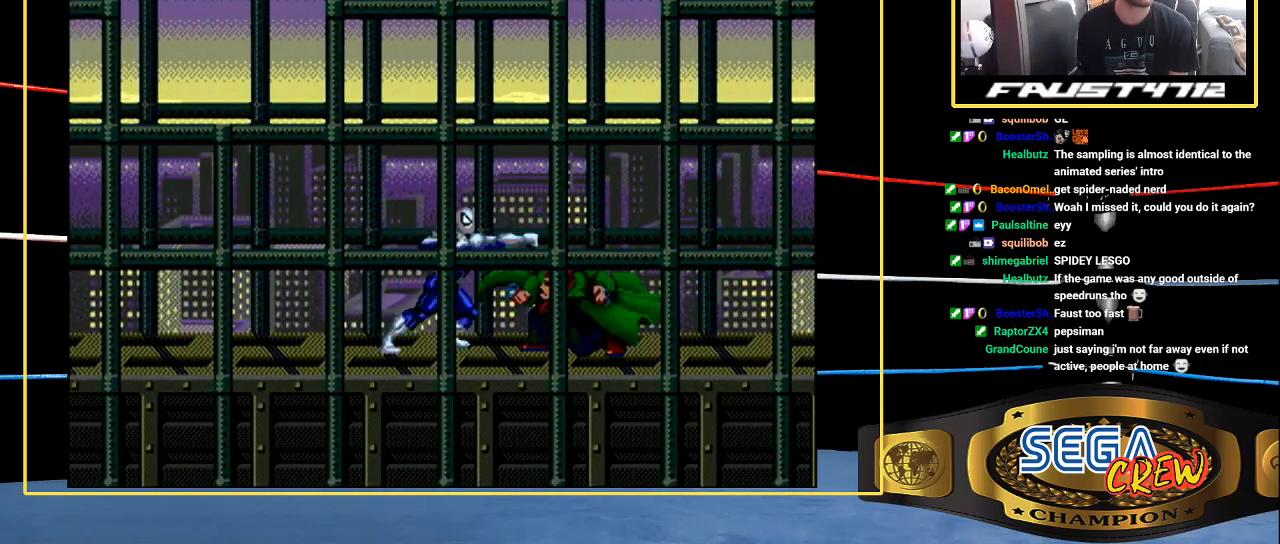
{"buttons": ["DPAD_RIGHT"], "events": [[50, "A", "down"], [50, "DPAD_RIGHT", "down"], [233, "A", "up"]]}
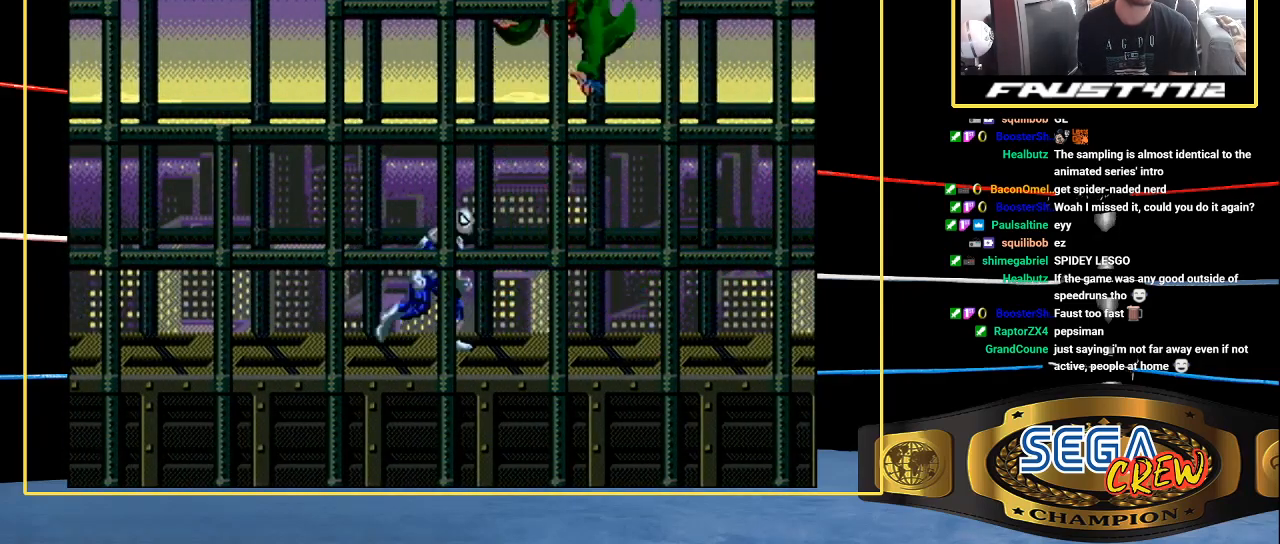
{"buttons": ["DPAD_RIGHT"], "events": []}
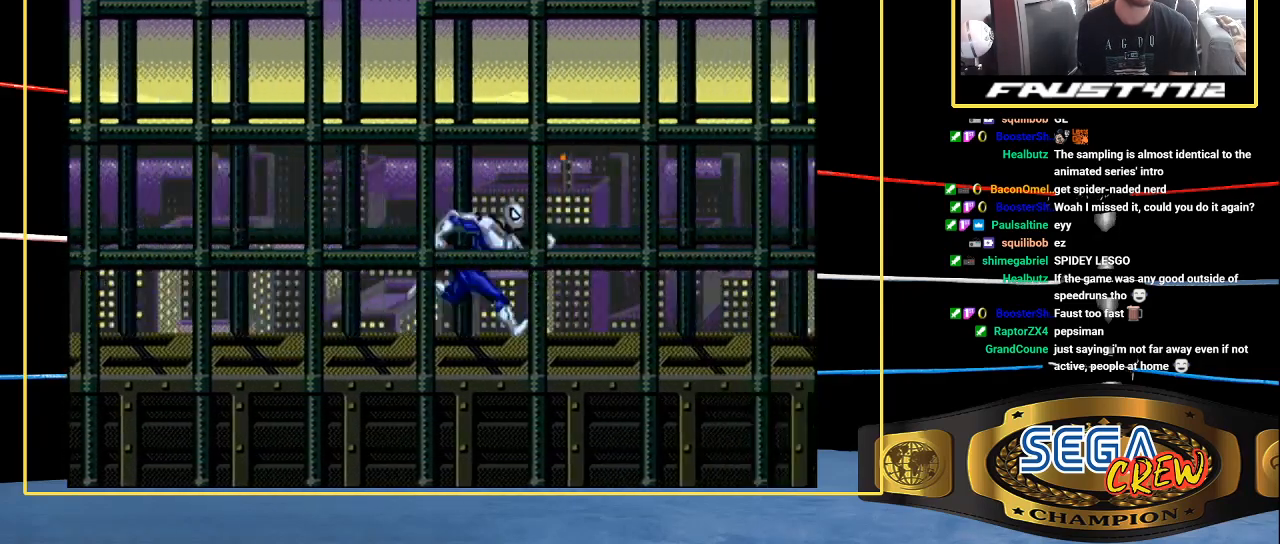
{"buttons": ["DPAD_RIGHT"], "events": []}
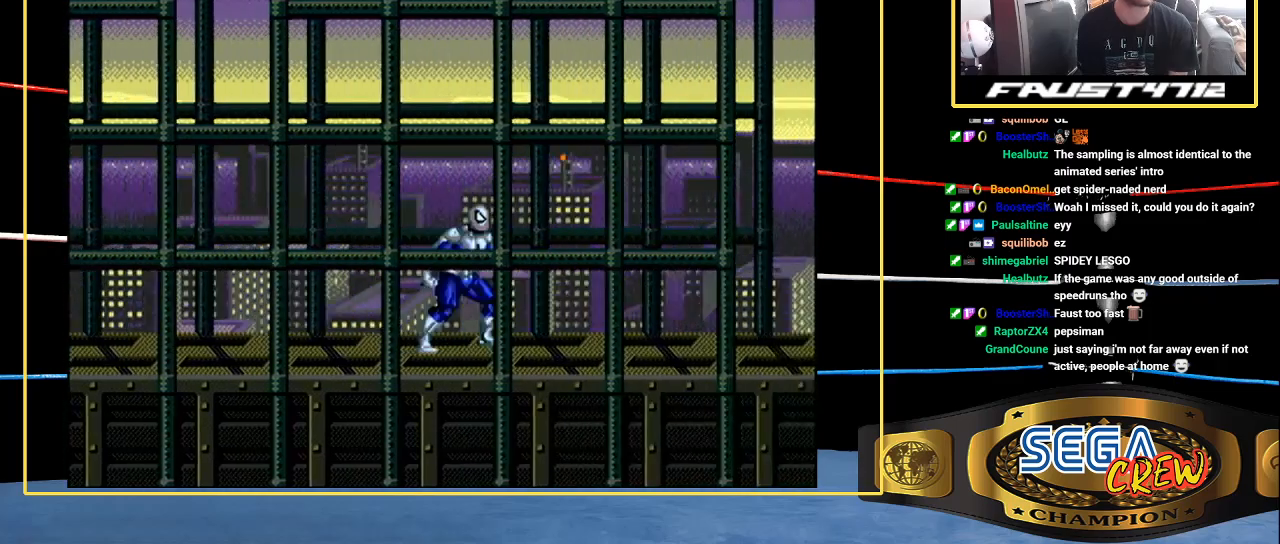
{"buttons": ["DPAD_RIGHT"], "events": []}